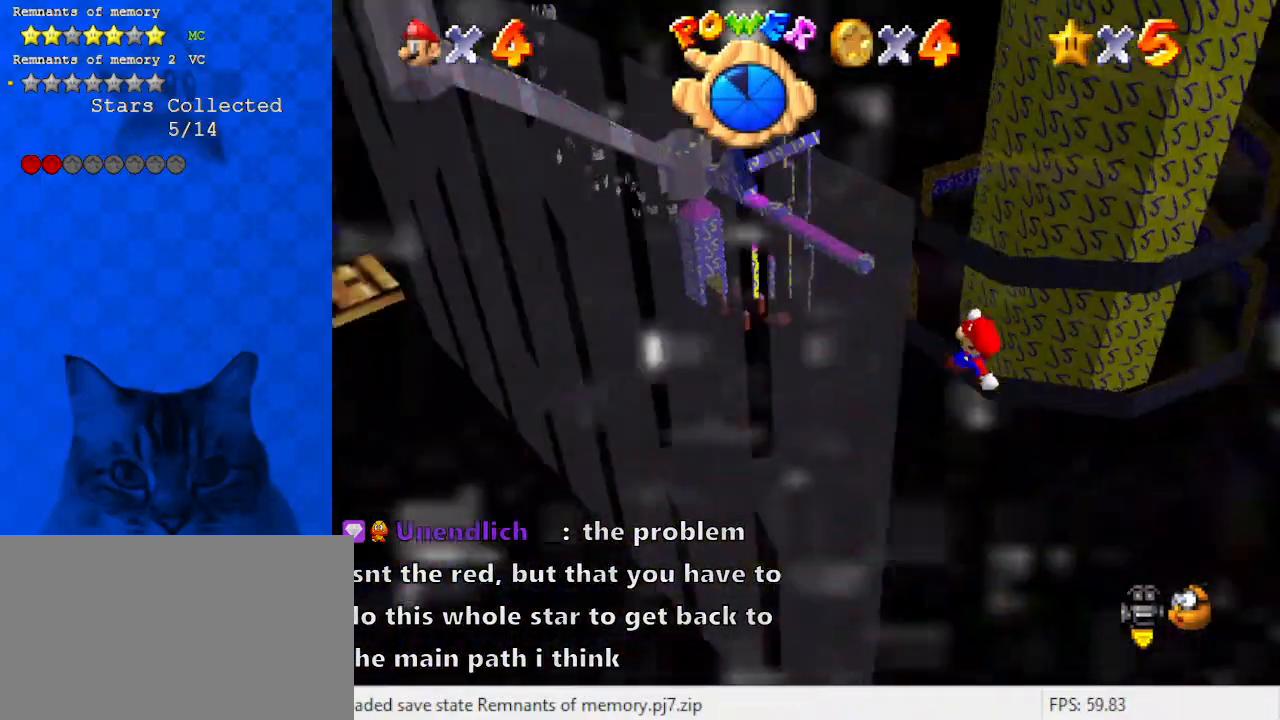
Gameplay with keyboard; each line is a JSON object with the keys held at the frame after it. "events" lists presses ("down") and releases ("up") of "a", "c", "ctrl", "d", "down", "left", "return", "right", "s", "shift", "up", "w", "x" and "y" between this image and that frame as [ms after this image, input, new state], when the widget could be followed in between. No other keys are recorded. Mouse input is not recorded.
{"keys": ["down", "right"], "events": [[400, "down", "down"]]}
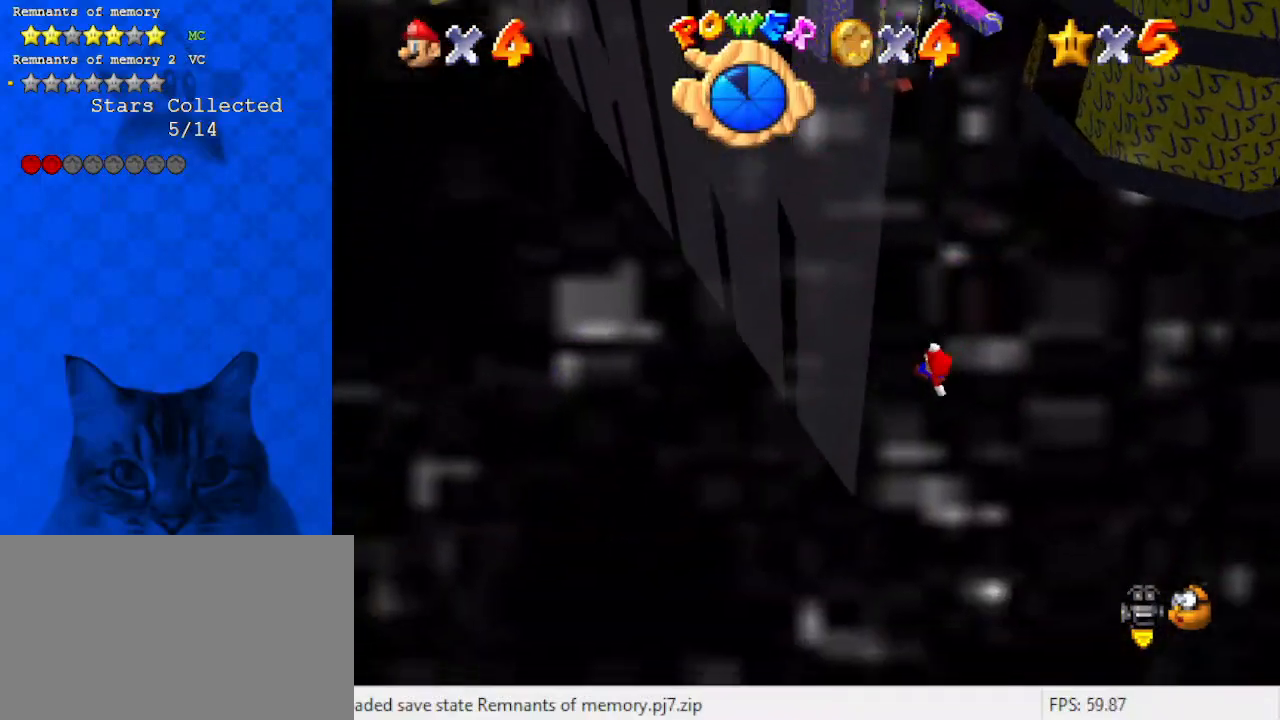
{"keys": ["right", "x"], "events": [[267, "x", "down"], [300, "down", "up"]]}
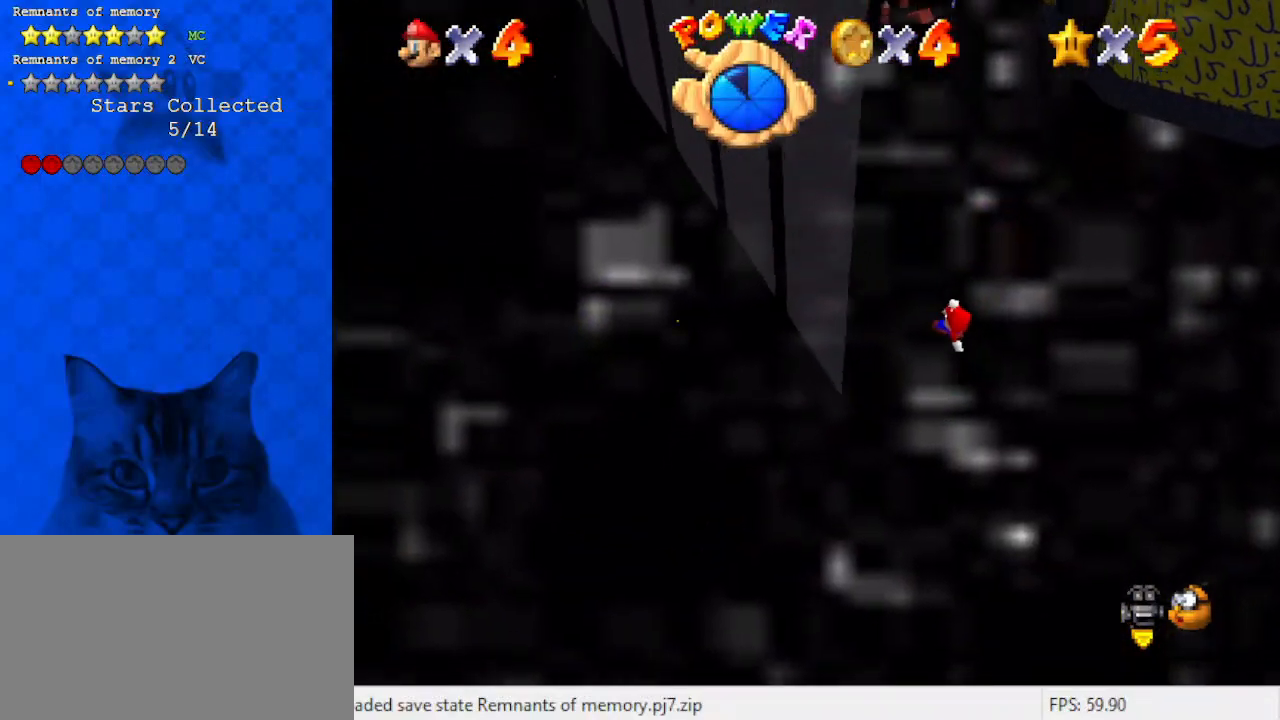
{"keys": ["x"], "events": [[167, "up", "down"], [267, "right", "up"], [467, "up", "up"]]}
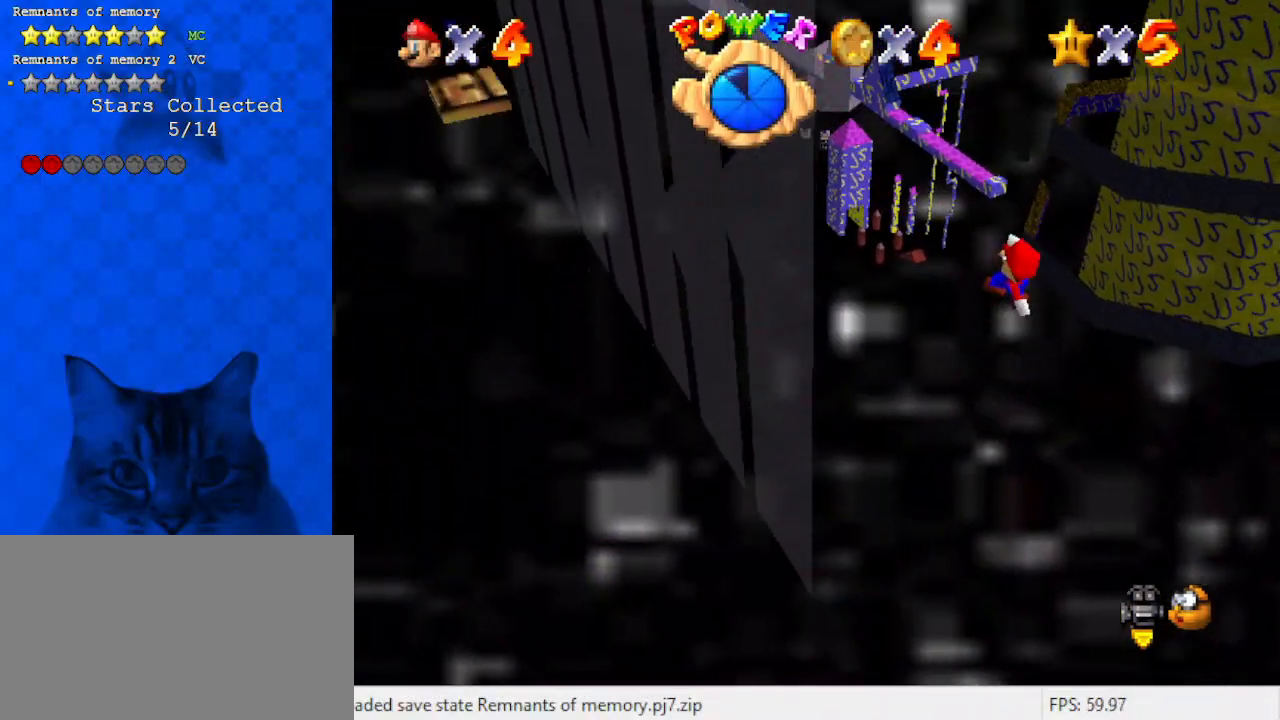
{"keys": ["left", "x"], "events": [[33, "up", "down"], [100, "left", "down"], [233, "left", "up"], [233, "up", "up"], [367, "left", "down"], [367, "x", "up"], [467, "x", "down"]]}
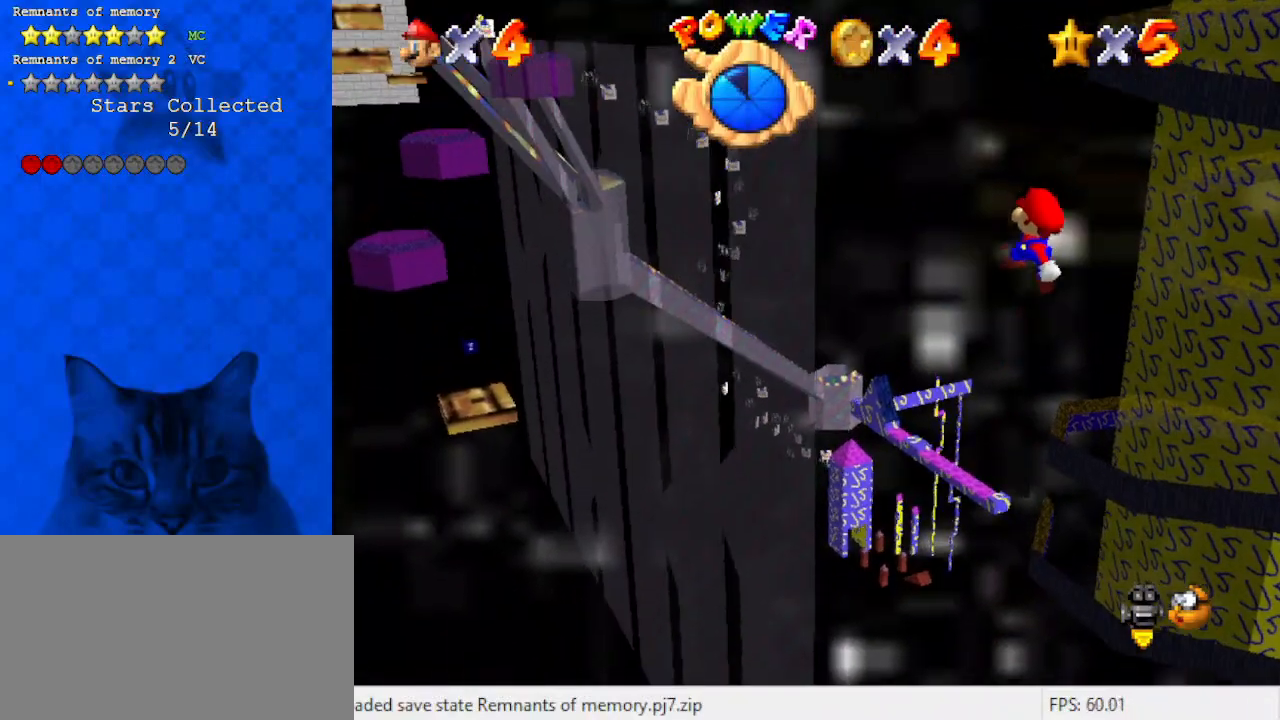
{"keys": ["right", "up", "x"], "events": [[67, "up", "down"], [100, "left", "up"], [100, "right", "down"], [200, "d", "down"], [333, "d", "up"]]}
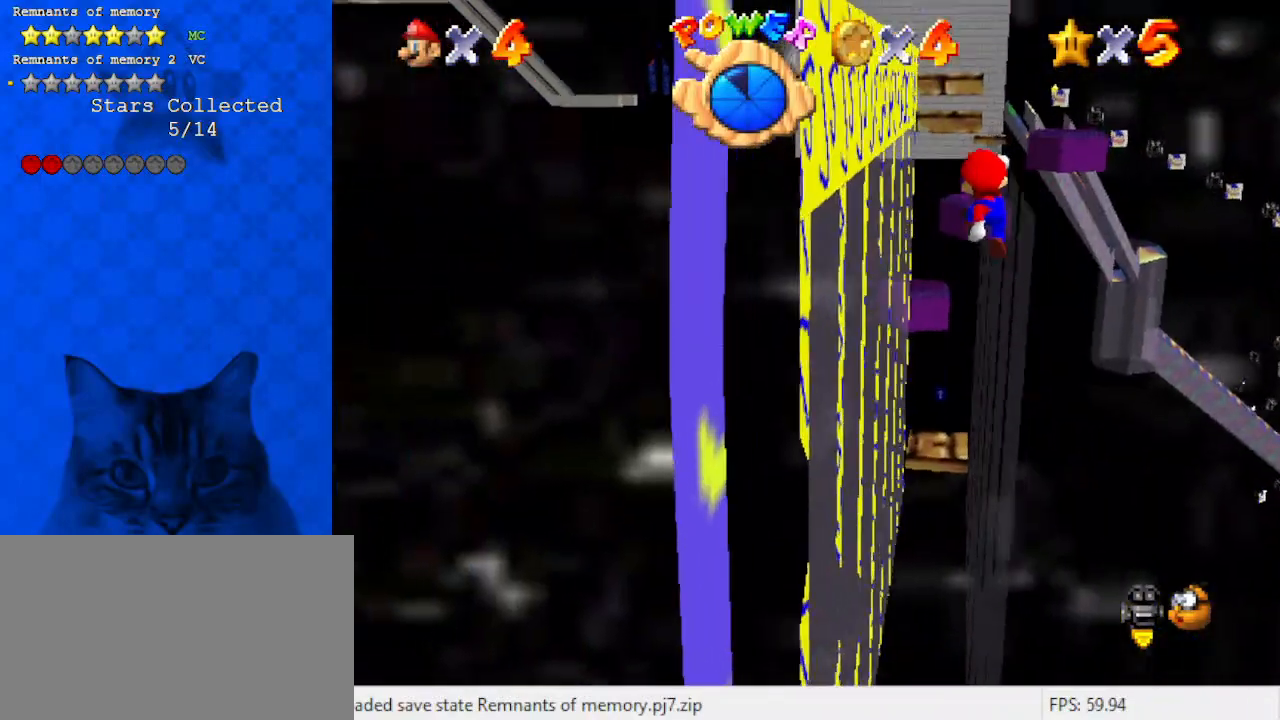
{"keys": ["right", "up", "x"], "events": [[200, "right", "up"], [367, "d", "down"], [433, "right", "down"], [500, "d", "up"]]}
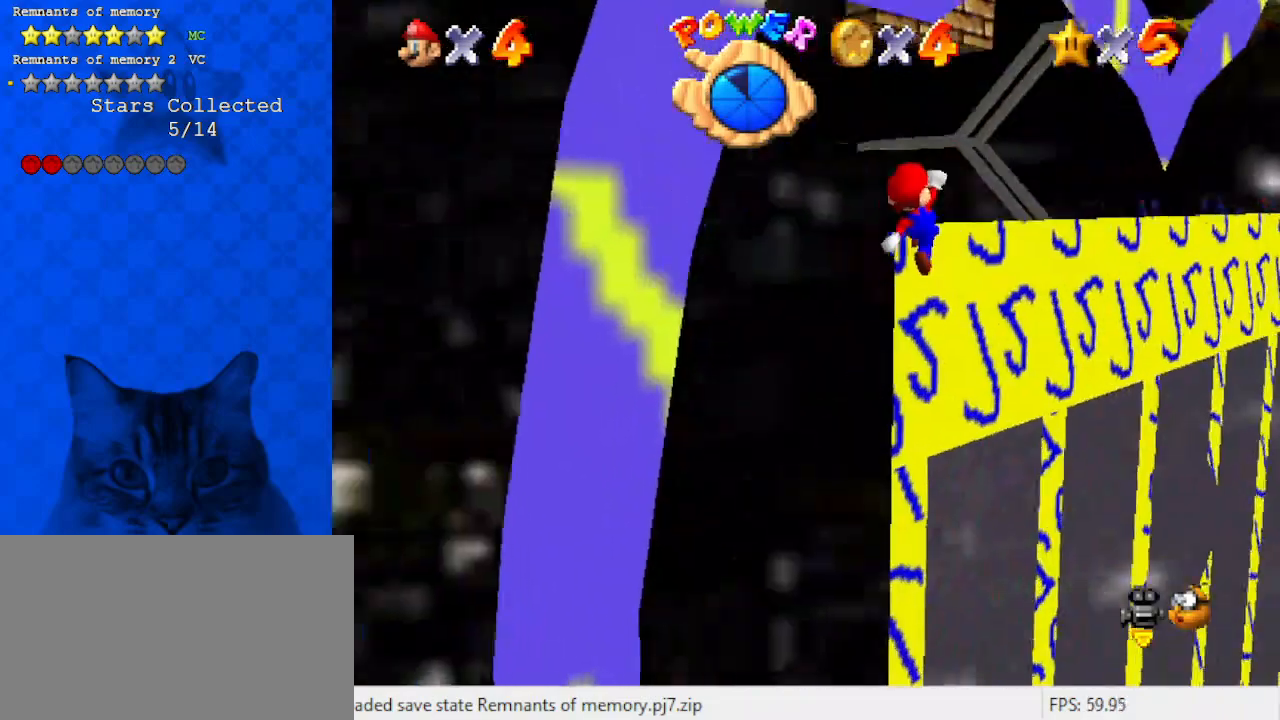
{"keys": ["right", "up"], "events": [[467, "x", "up"]]}
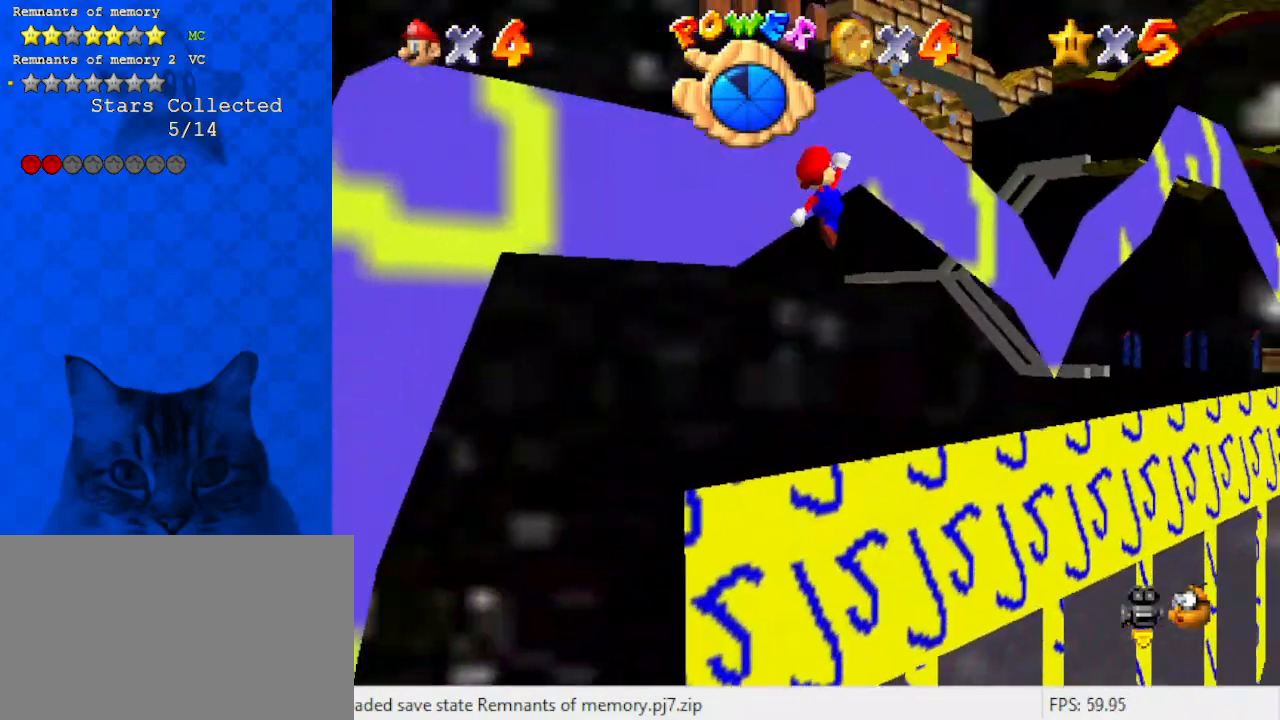
{"keys": ["right", "up"], "events": [[233, "x", "down"], [433, "x", "up"]]}
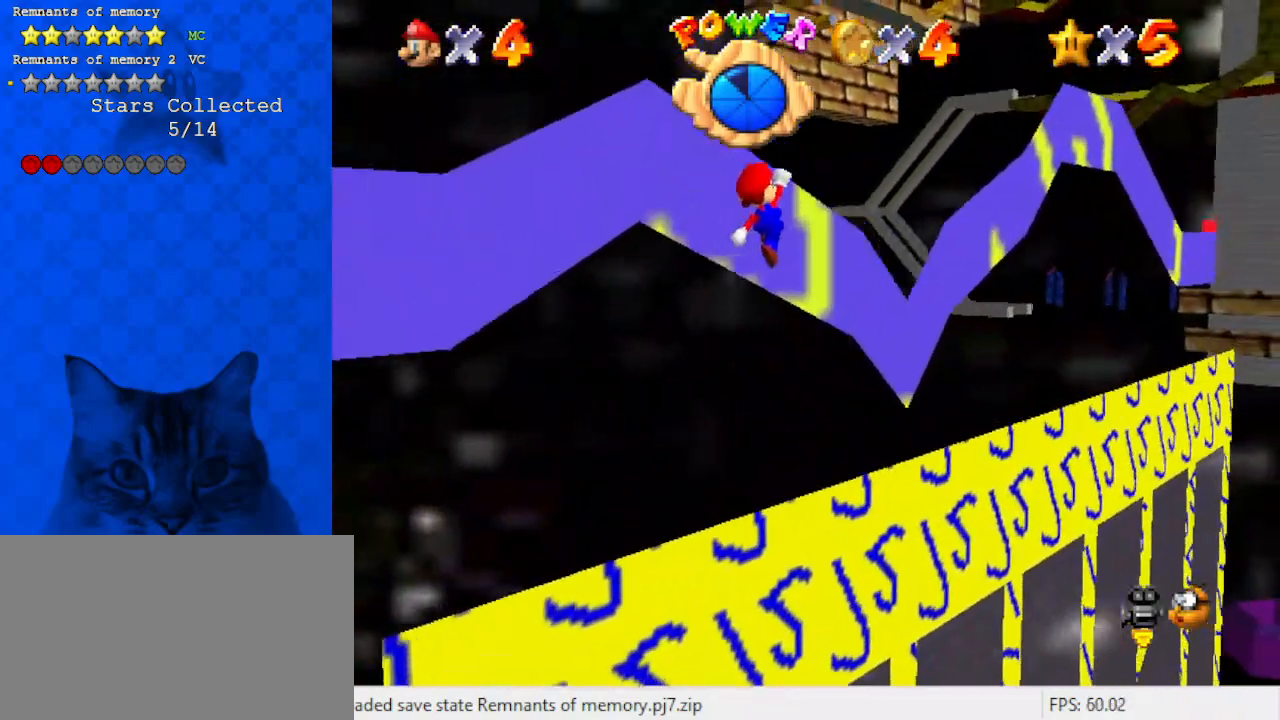
{"keys": [], "events": [[67, "right", "up"], [67, "up", "up"], [233, "x", "down"], [400, "x", "up"]]}
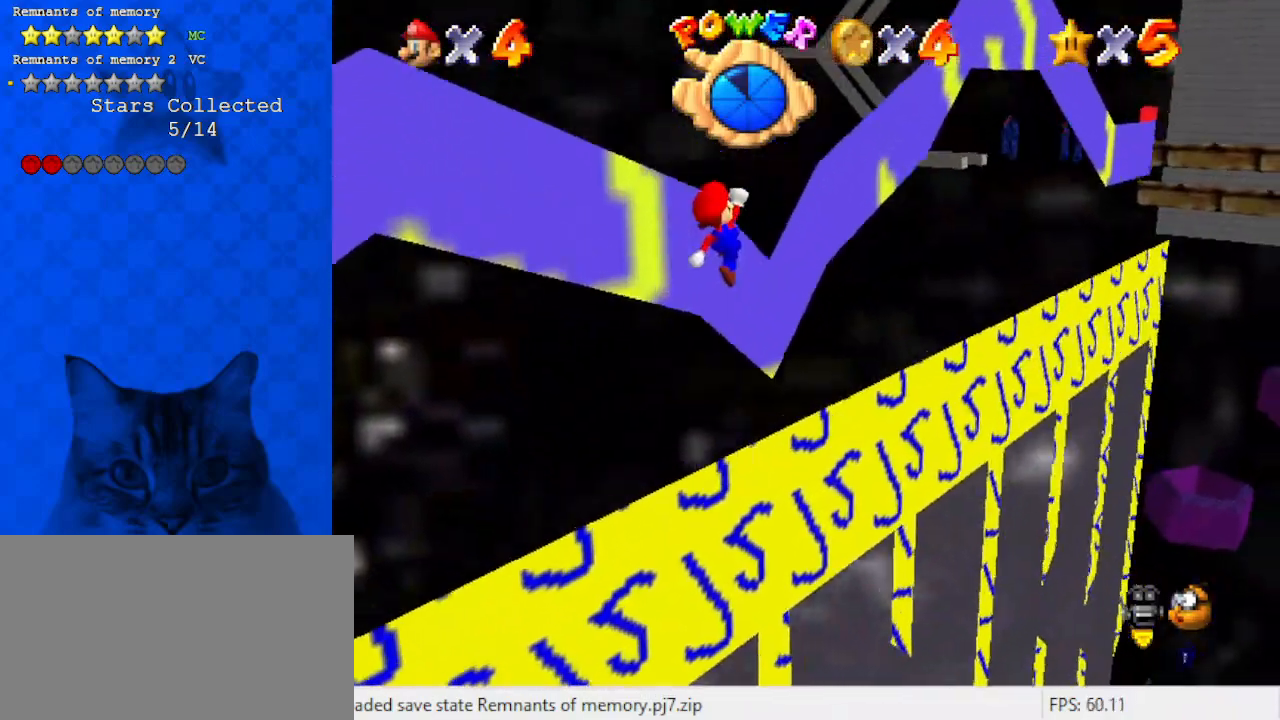
{"keys": ["up", "x"], "events": [[133, "x", "down"], [267, "x", "up"], [400, "up", "down"], [467, "x", "down"]]}
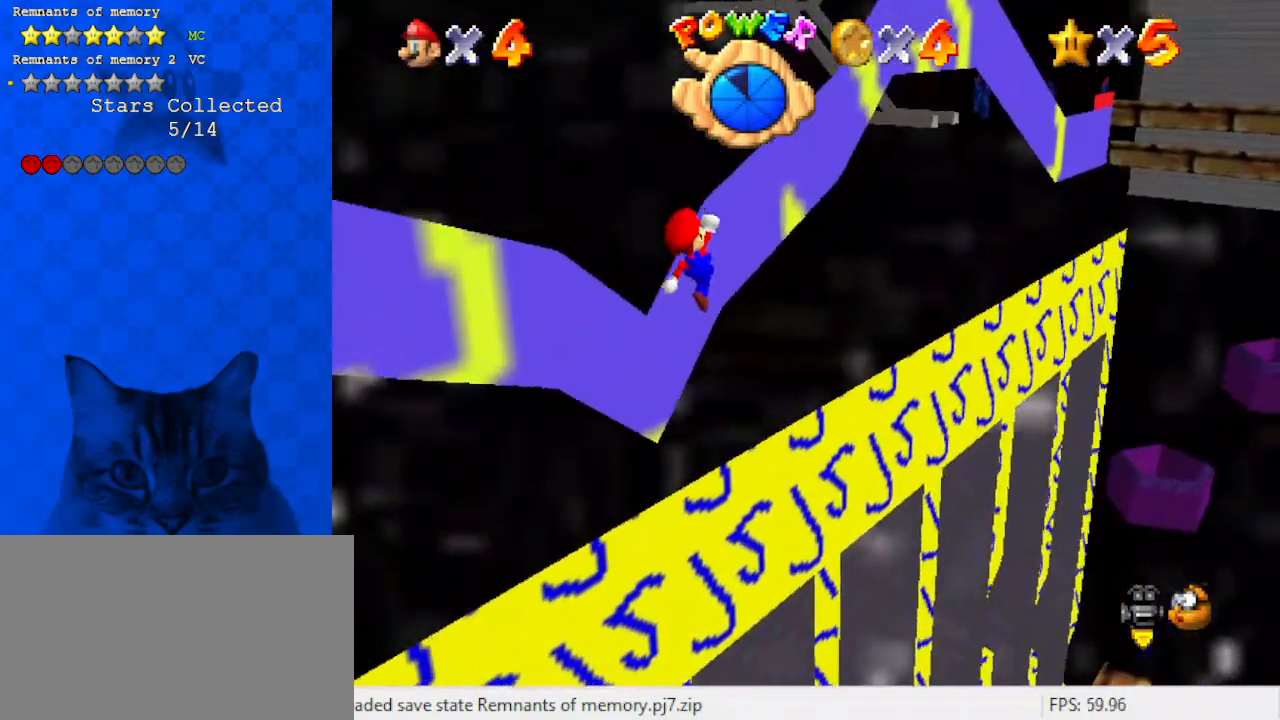
{"keys": ["right", "up"], "events": [[133, "x", "up"], [167, "right", "down"], [333, "x", "down"], [467, "x", "up"]]}
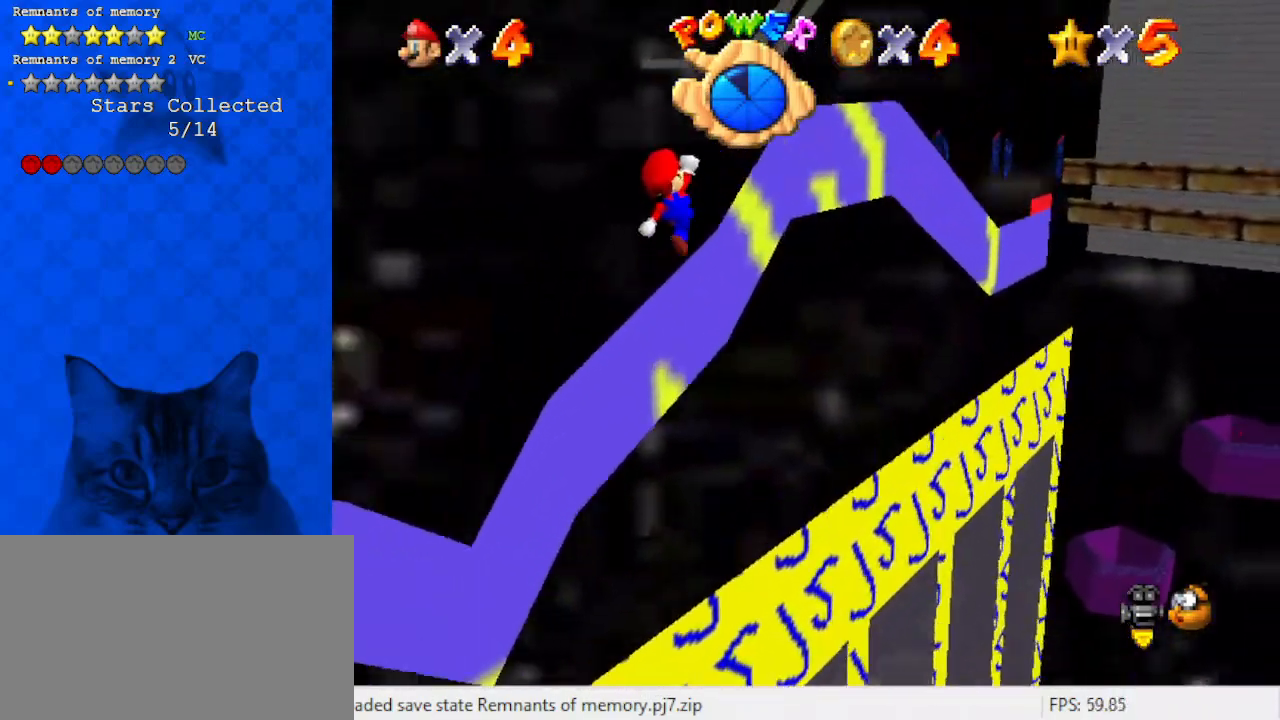
{"keys": ["up"], "events": [[67, "x", "down"], [200, "right", "up"], [200, "x", "up"], [333, "a", "down"], [433, "a", "up"]]}
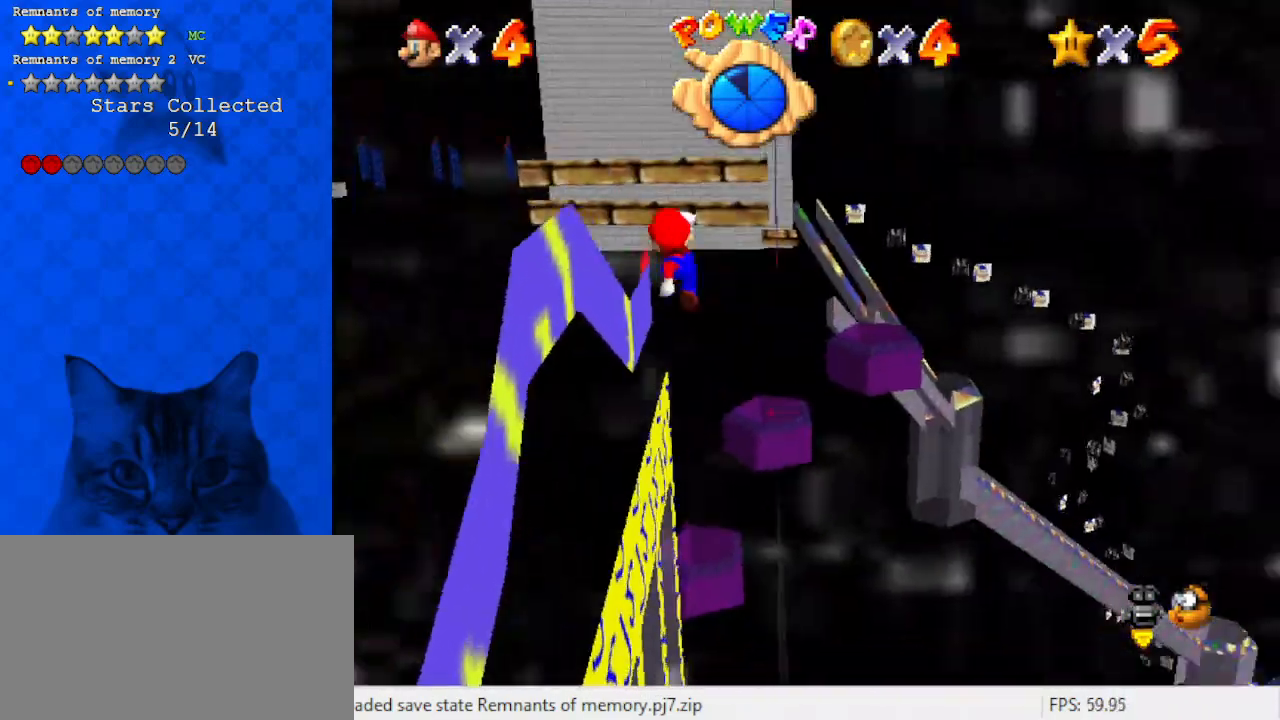
{"keys": ["left", "up"], "events": [[100, "x", "down"], [267, "left", "down"], [400, "x", "up"]]}
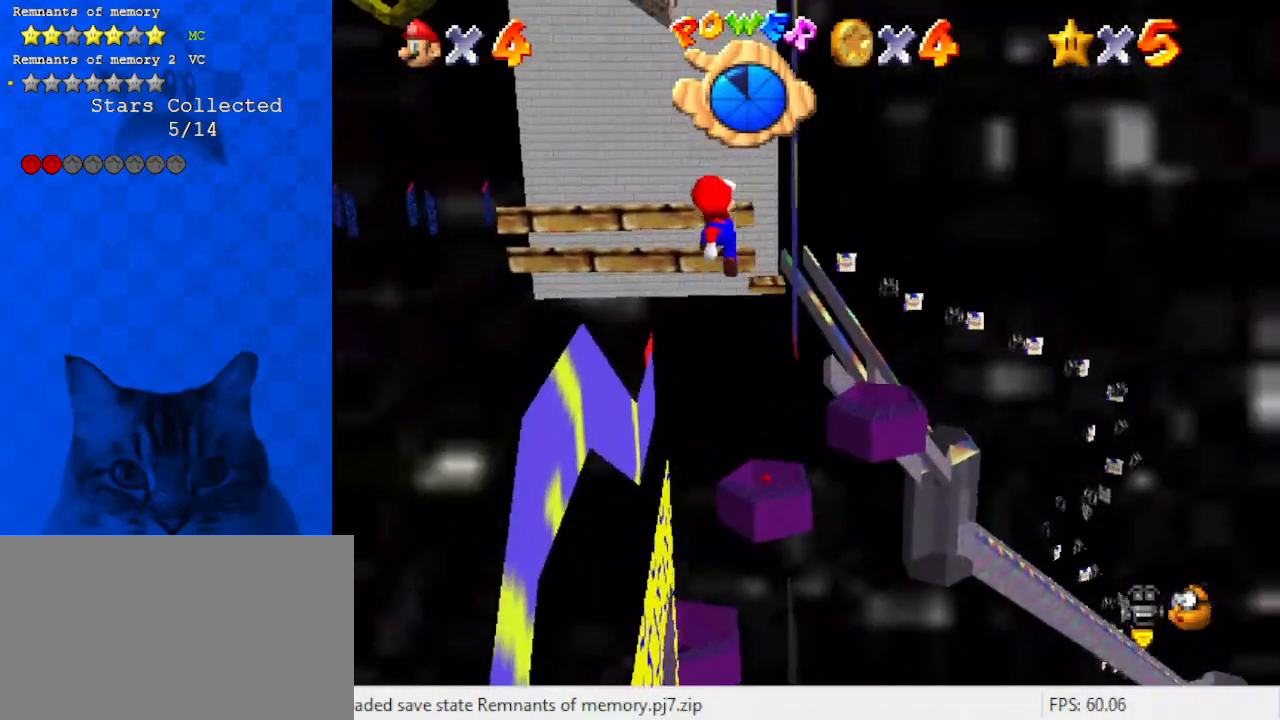
{"keys": ["left", "up"], "events": [[167, "x", "down"], [300, "x", "up"]]}
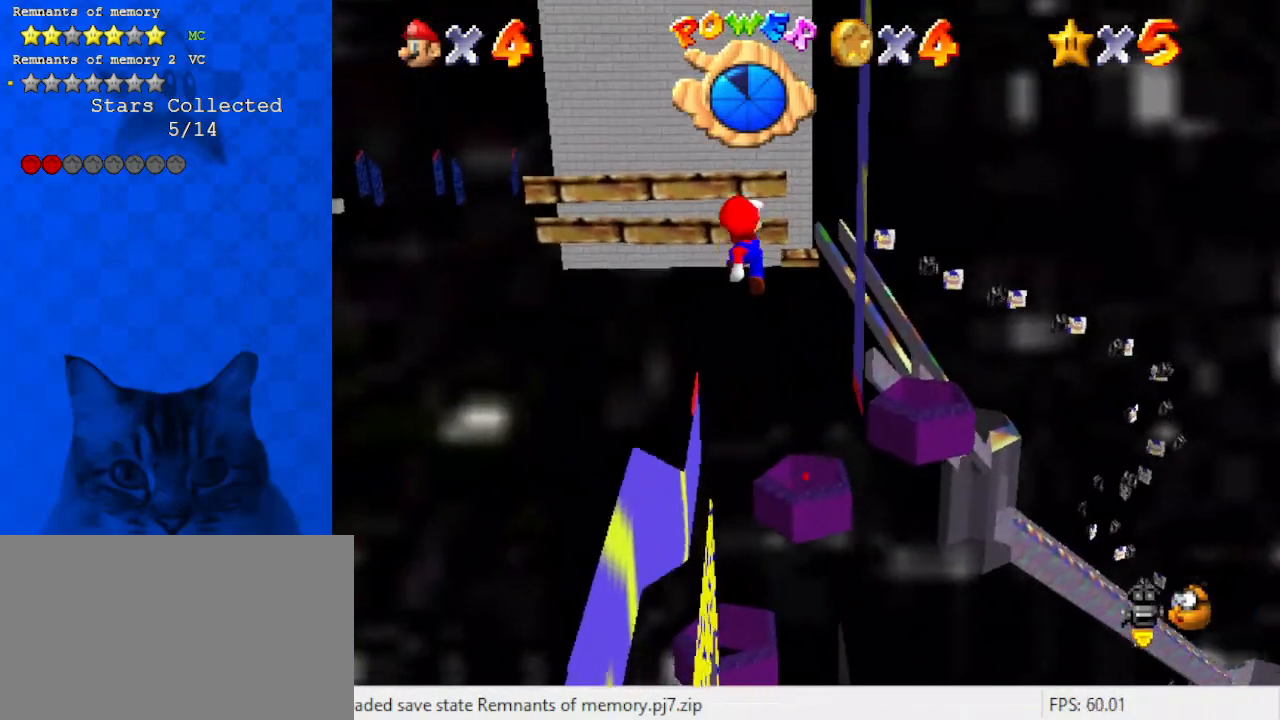
{"keys": ["up"], "events": [[333, "x", "down"], [400, "left", "up"], [400, "x", "up"]]}
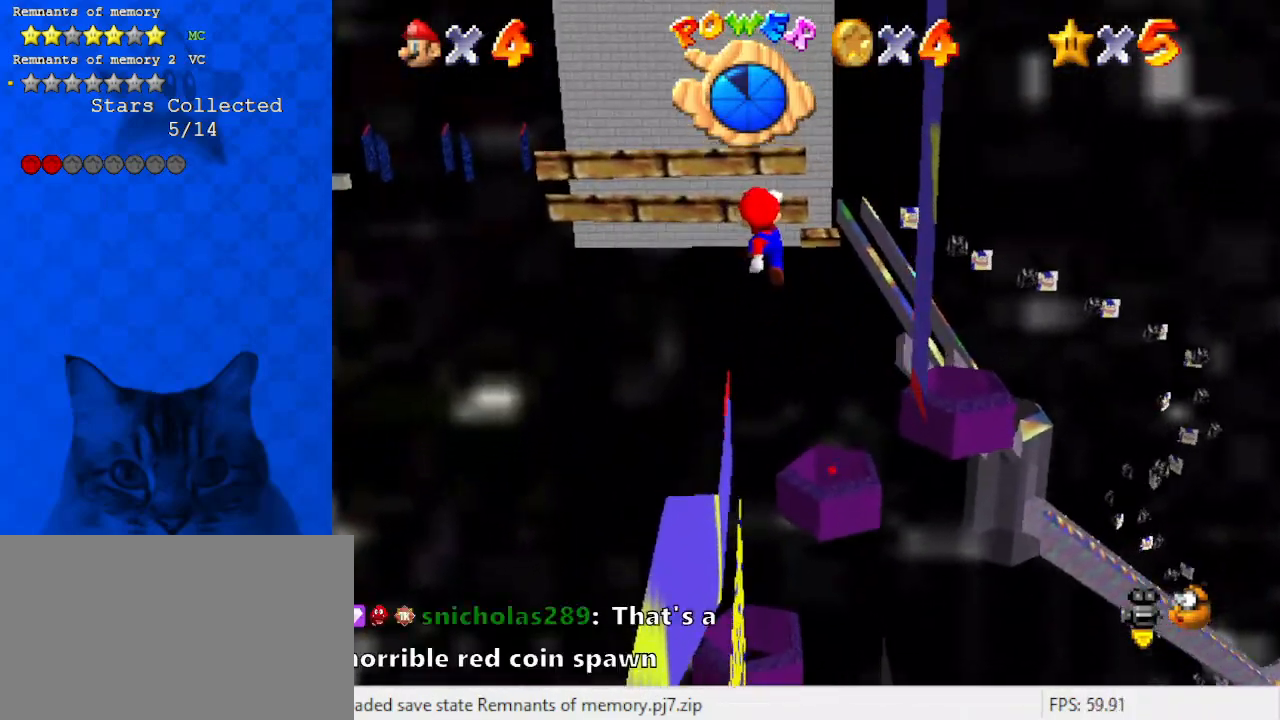
{"keys": ["right"], "events": [[100, "a", "down"], [233, "a", "up"], [300, "up", "up"], [333, "a", "down"], [433, "right", "down"], [467, "a", "up"]]}
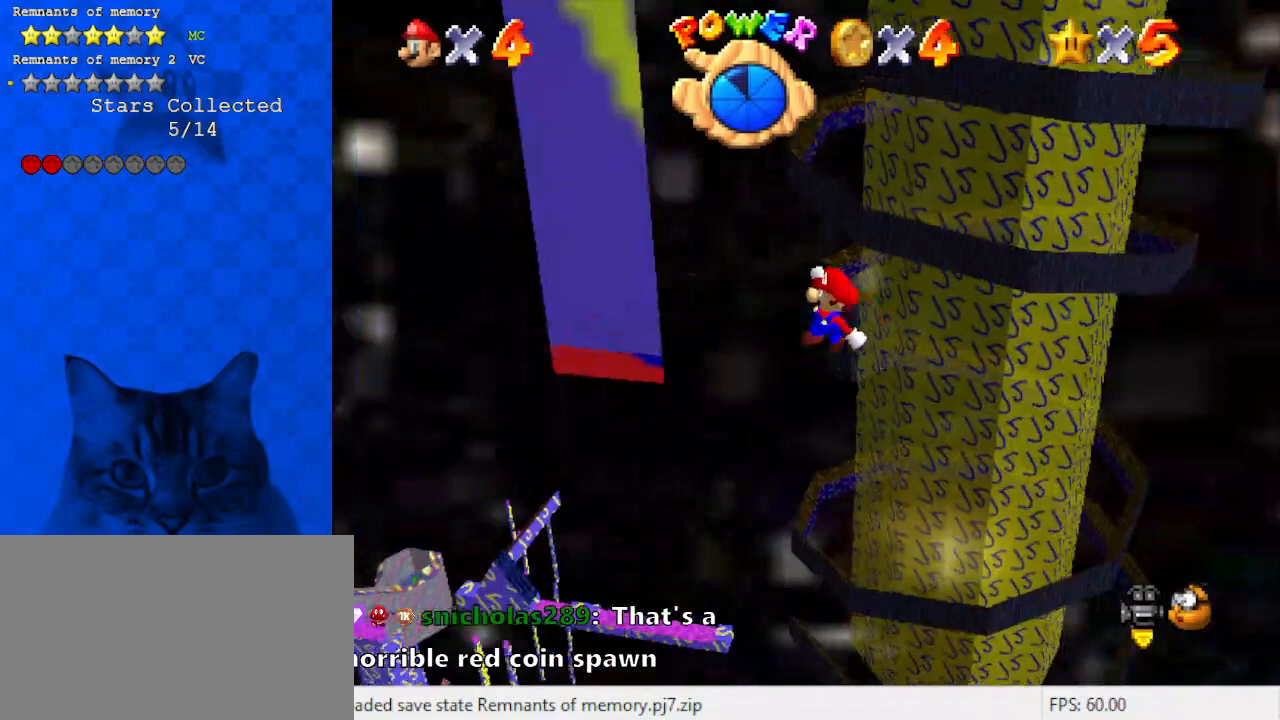
{"keys": ["up", "x"], "events": [[33, "right", "up"], [167, "x", "down"], [300, "x", "up"], [433, "x", "down"], [467, "up", "down"]]}
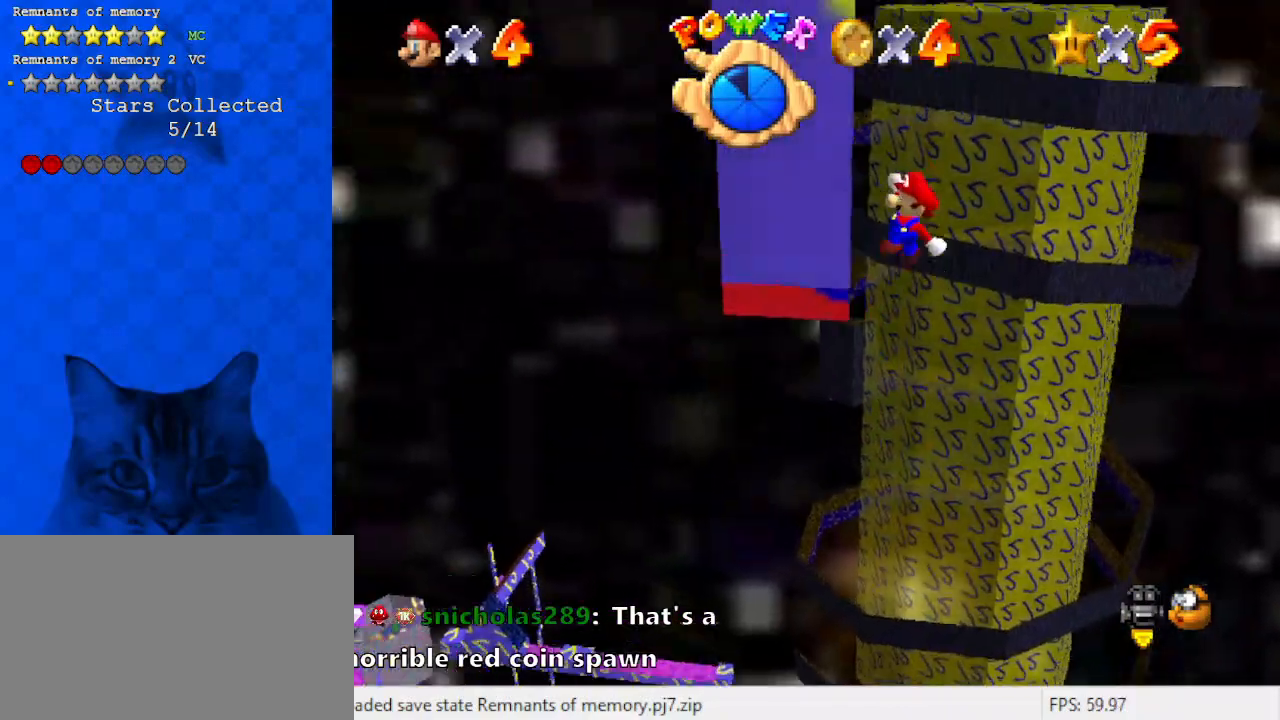
{"keys": ["right", "up", "x"], "events": [[200, "right", "down"]]}
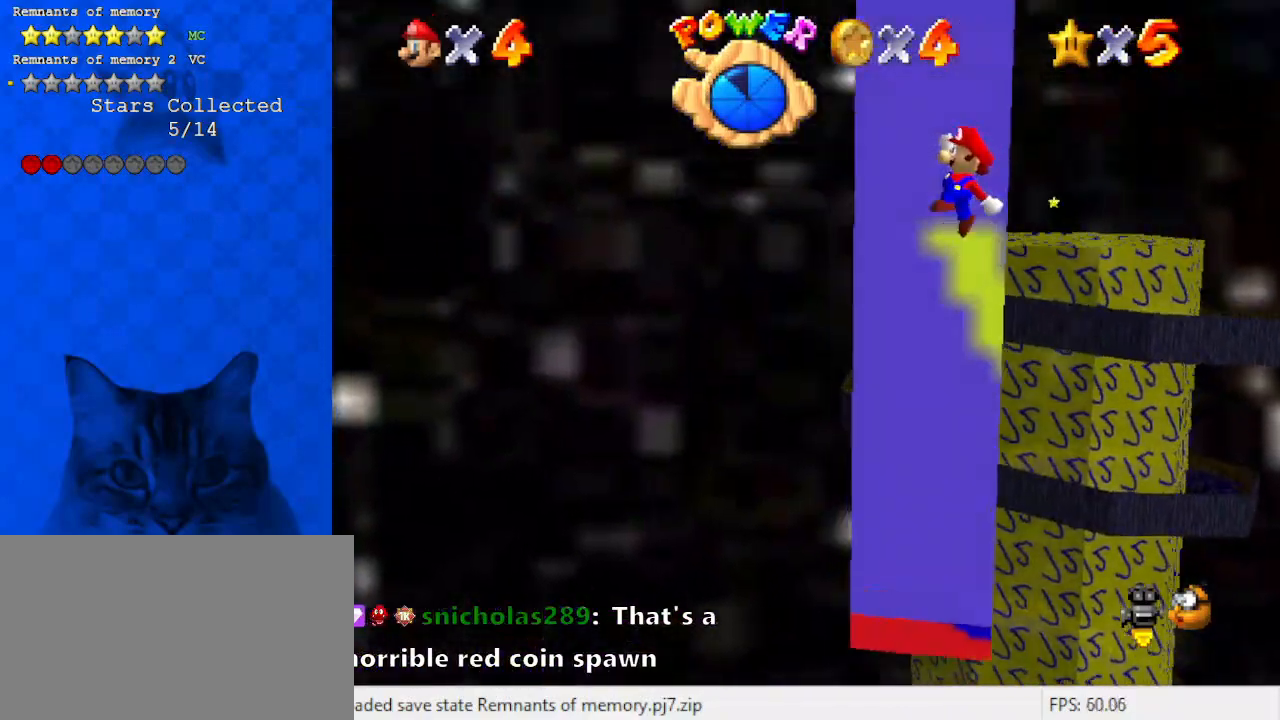
{"keys": ["x"], "events": [[267, "right", "up"], [333, "up", "up"], [367, "x", "up"], [500, "x", "down"]]}
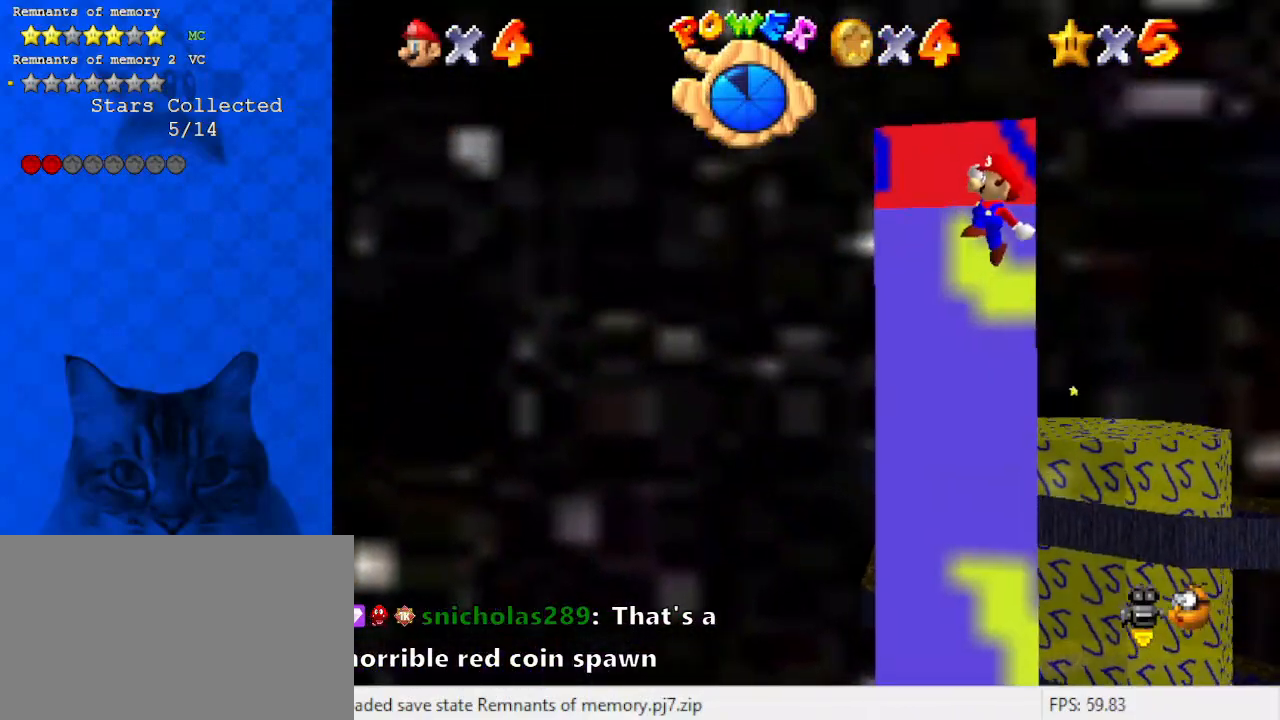
{"keys": ["left", "x"], "events": [[133, "x", "up"], [267, "a", "down"], [267, "x", "down"], [367, "up", "down"], [467, "a", "up"], [467, "left", "down"], [500, "up", "up"]]}
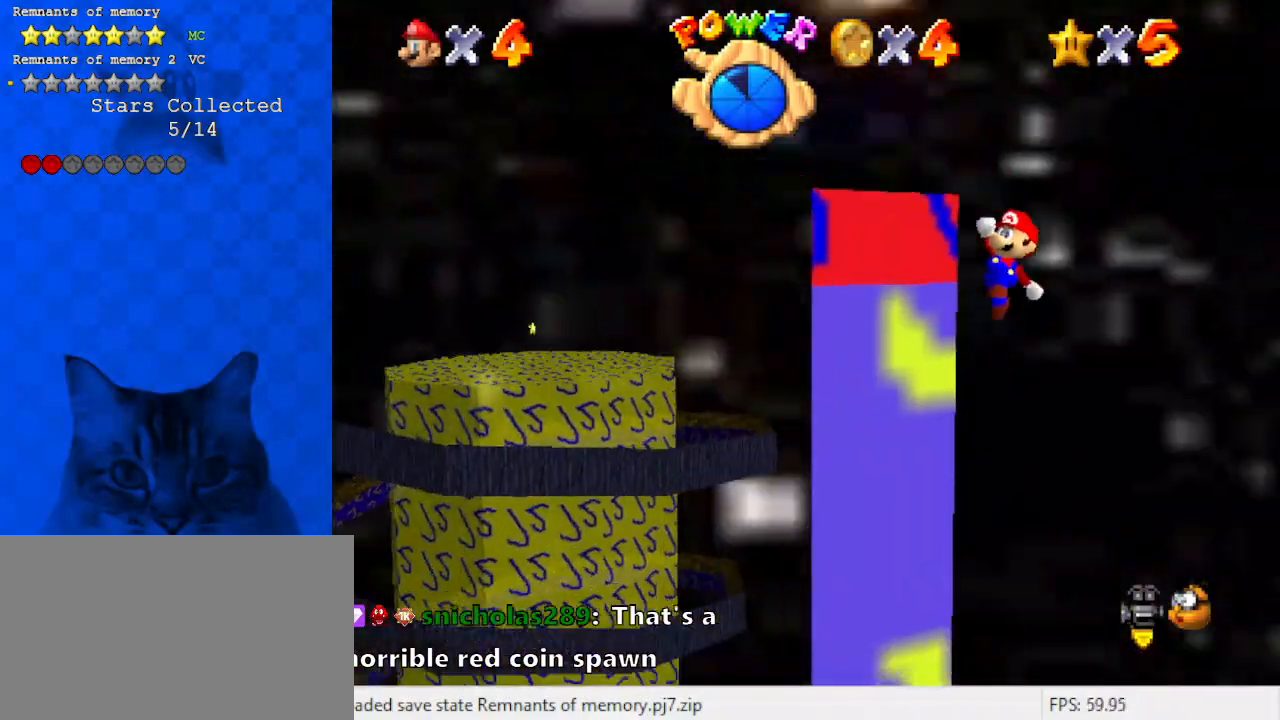
{"keys": ["x"], "events": [[67, "a", "down"], [167, "left", "up"], [167, "x", "up"], [200, "a", "up"], [300, "x", "down"]]}
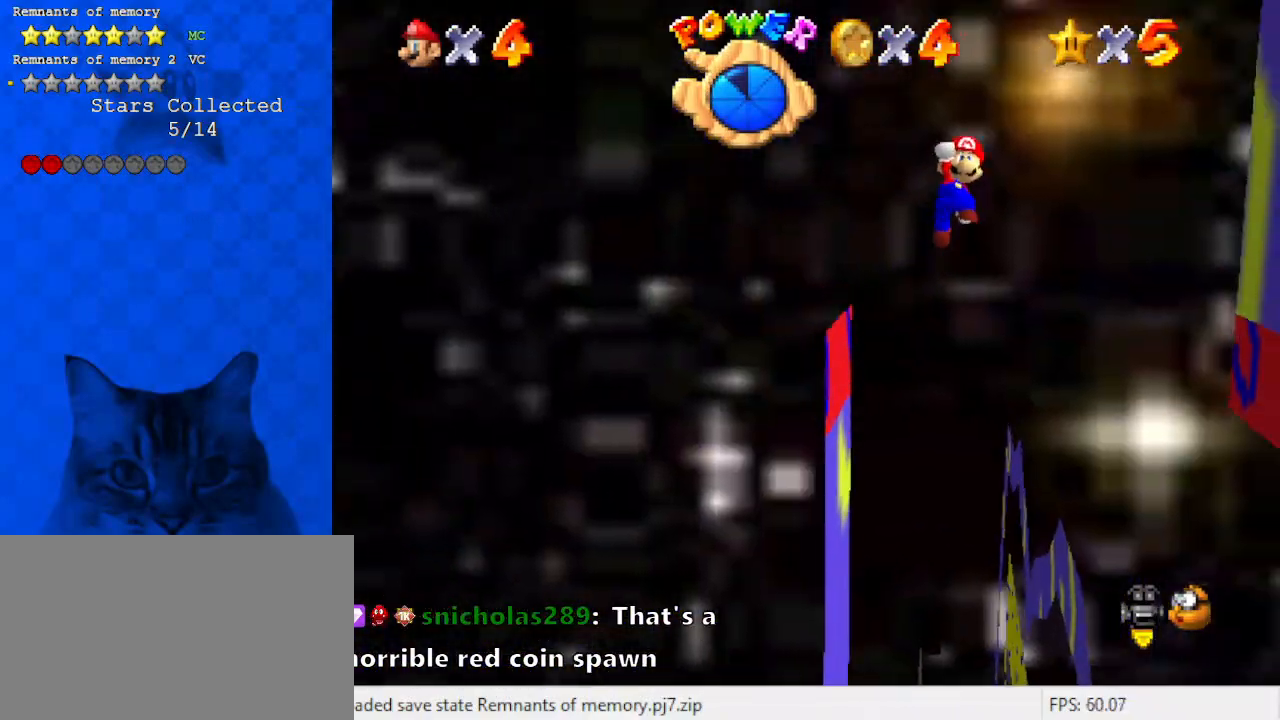
{"keys": ["up", "x"], "events": [[133, "a", "down"], [133, "x", "up"], [300, "a", "up"], [367, "x", "down"], [500, "up", "down"]]}
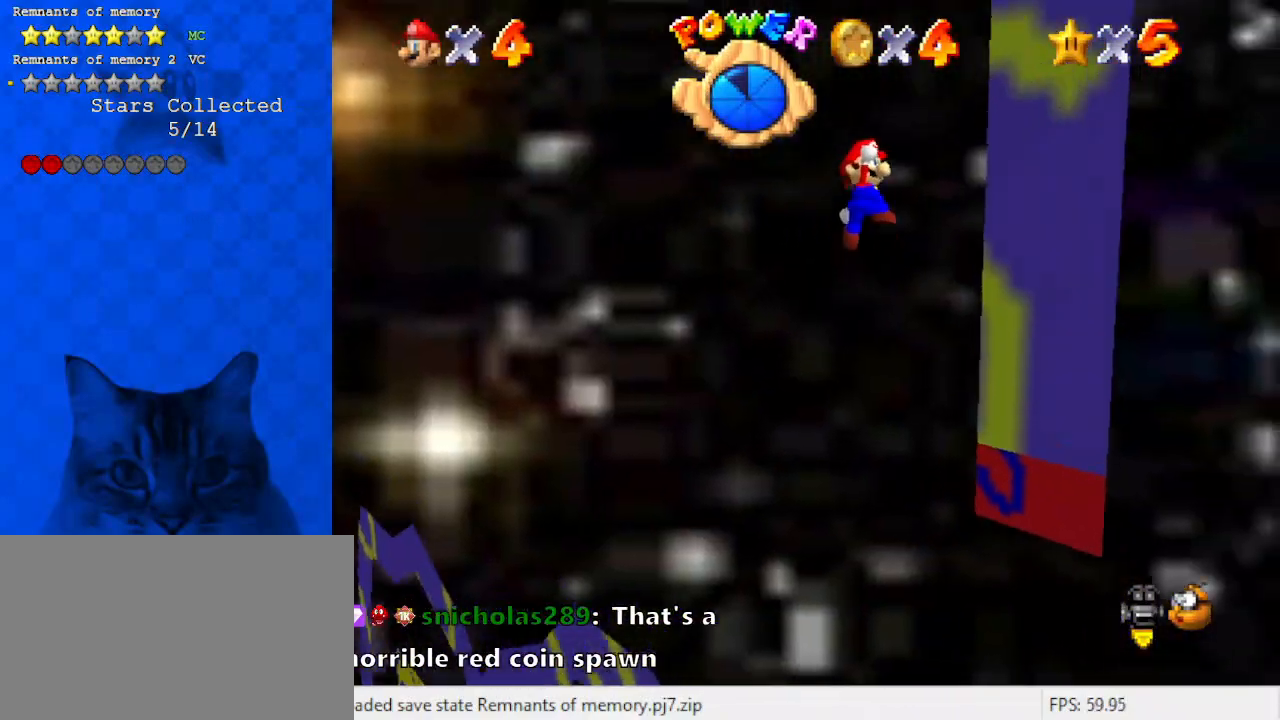
{"keys": ["x"], "events": [[33, "a", "down"], [167, "a", "up"], [367, "up", "up"]]}
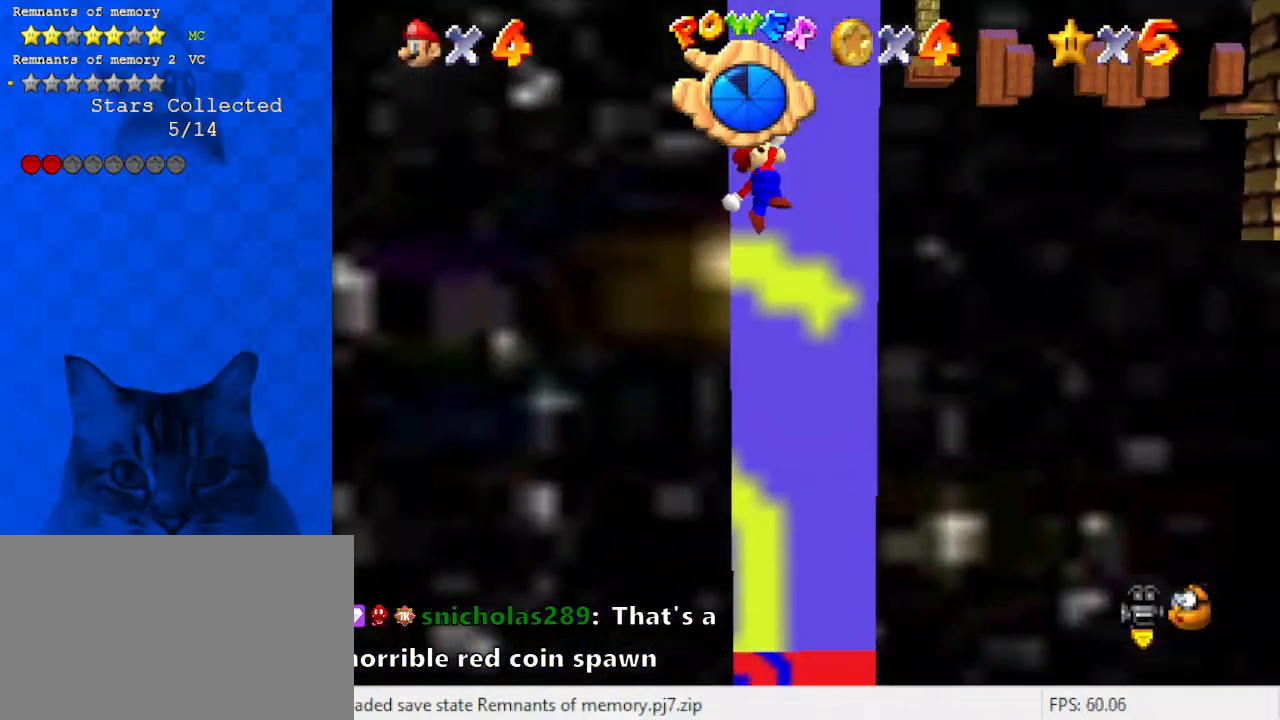
{"keys": ["x"], "events": [[233, "a", "down"], [433, "a", "up"]]}
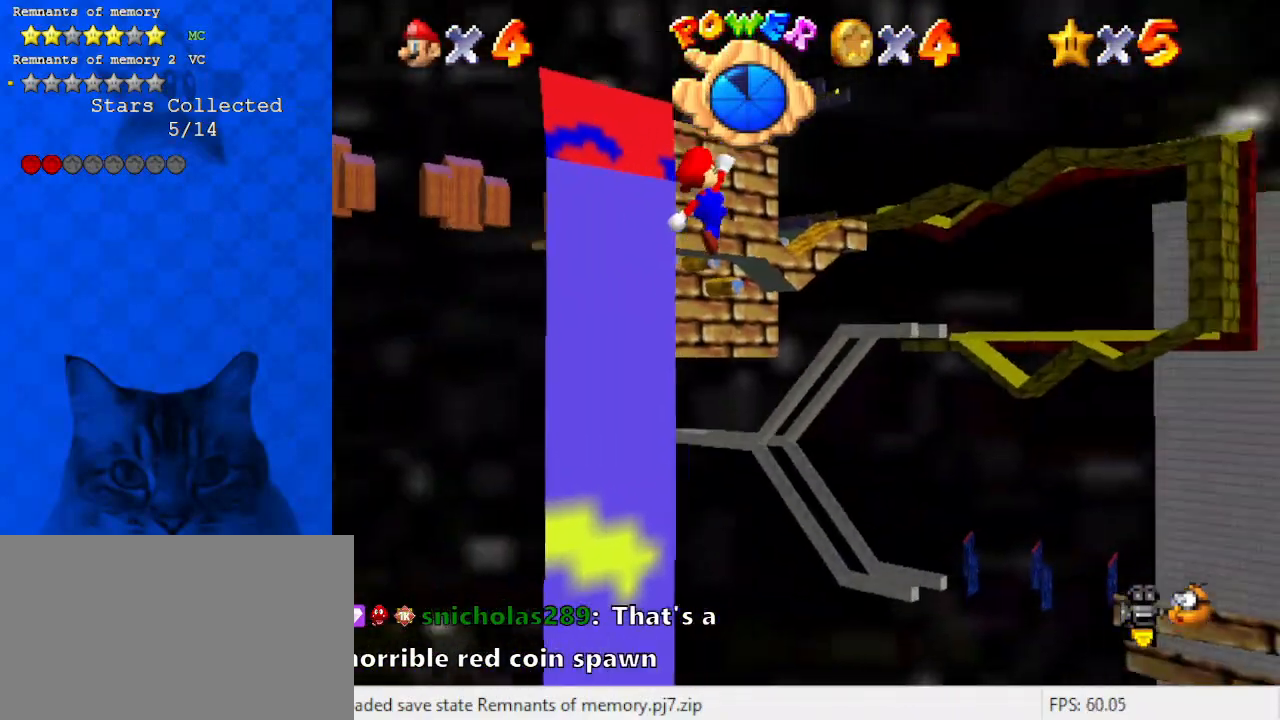
{"keys": ["x"], "events": []}
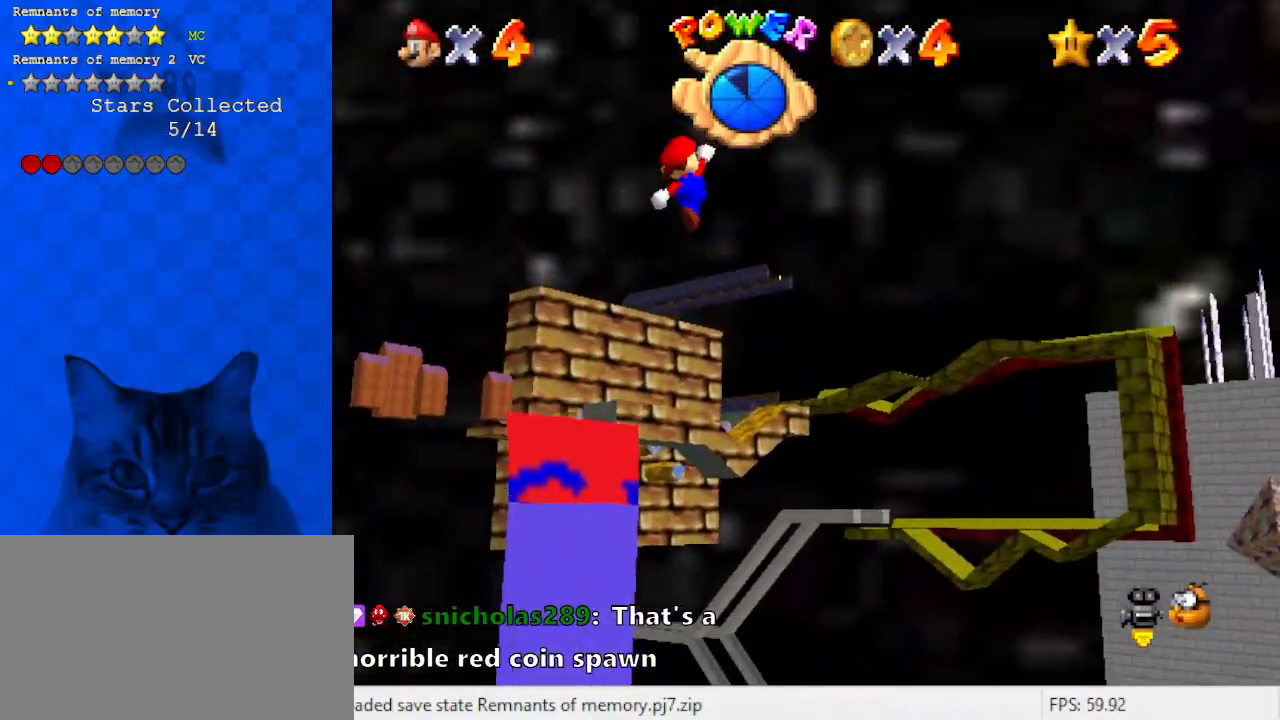
{"keys": ["a", "x"], "events": [[133, "a", "down"], [267, "a", "up"], [500, "a", "down"]]}
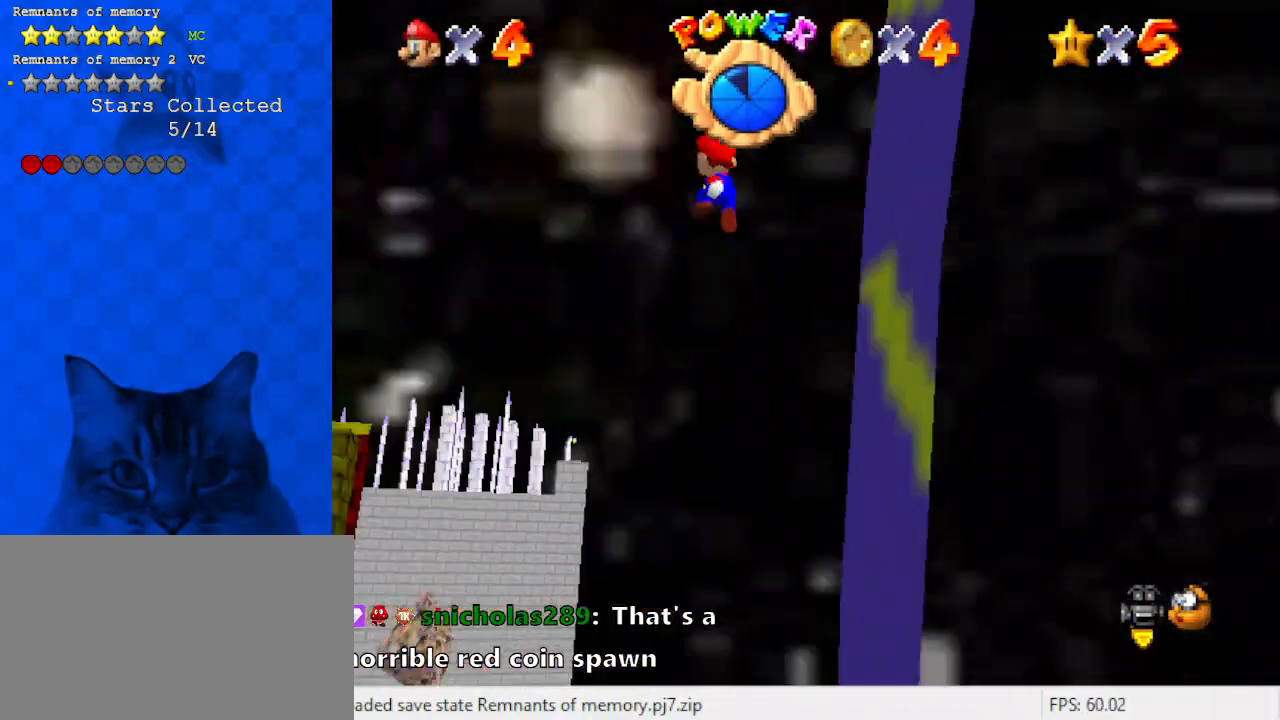
{"keys": ["x"], "events": [[100, "a", "up"], [167, "a", "down"], [267, "a", "up"], [400, "a", "down"], [500, "a", "up"]]}
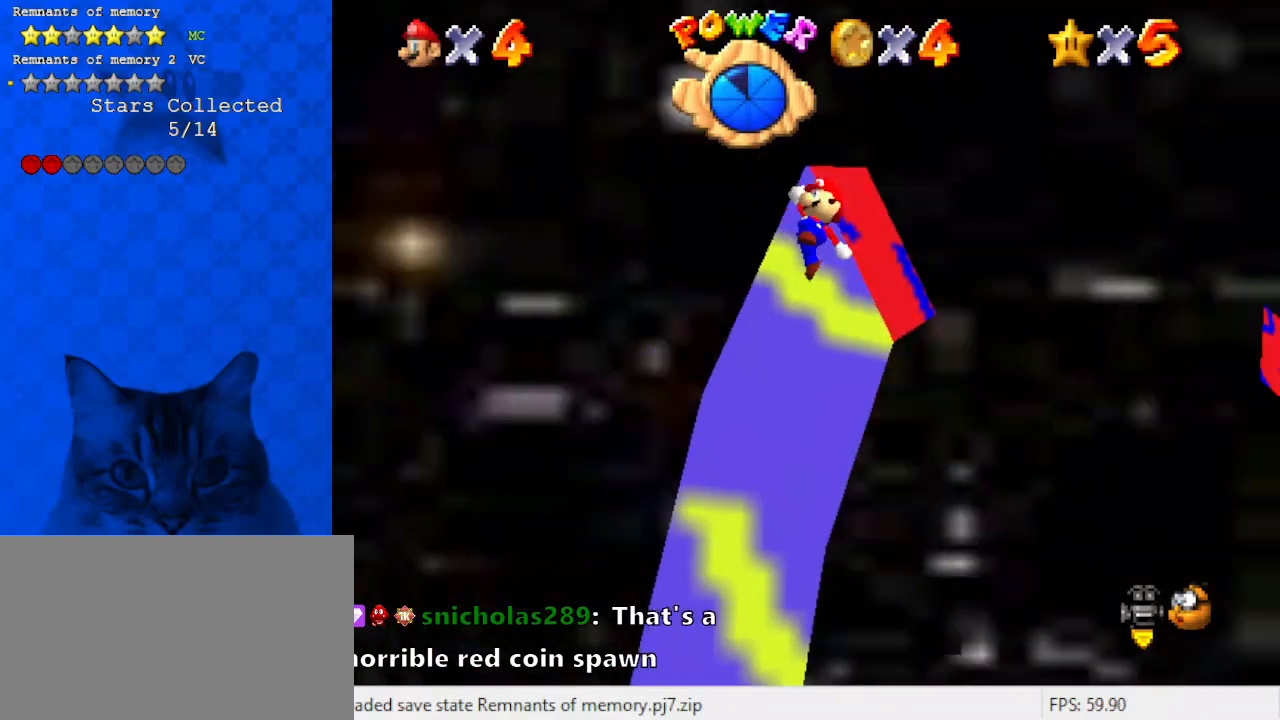
{"keys": ["right", "up"], "events": [[100, "a", "down"], [100, "right", "down"], [200, "a", "up"], [233, "x", "up"], [300, "up", "down"]]}
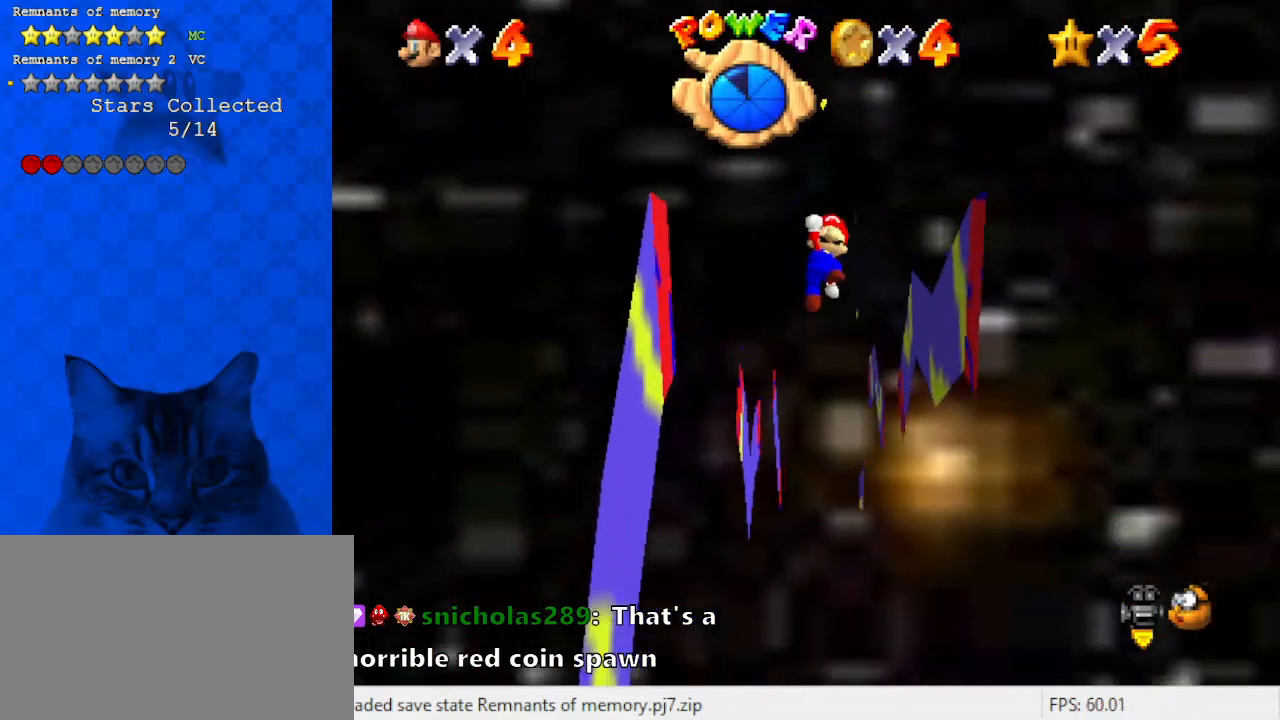
{"keys": ["up"], "events": [[67, "x", "down"], [100, "right", "up"], [400, "x", "up"]]}
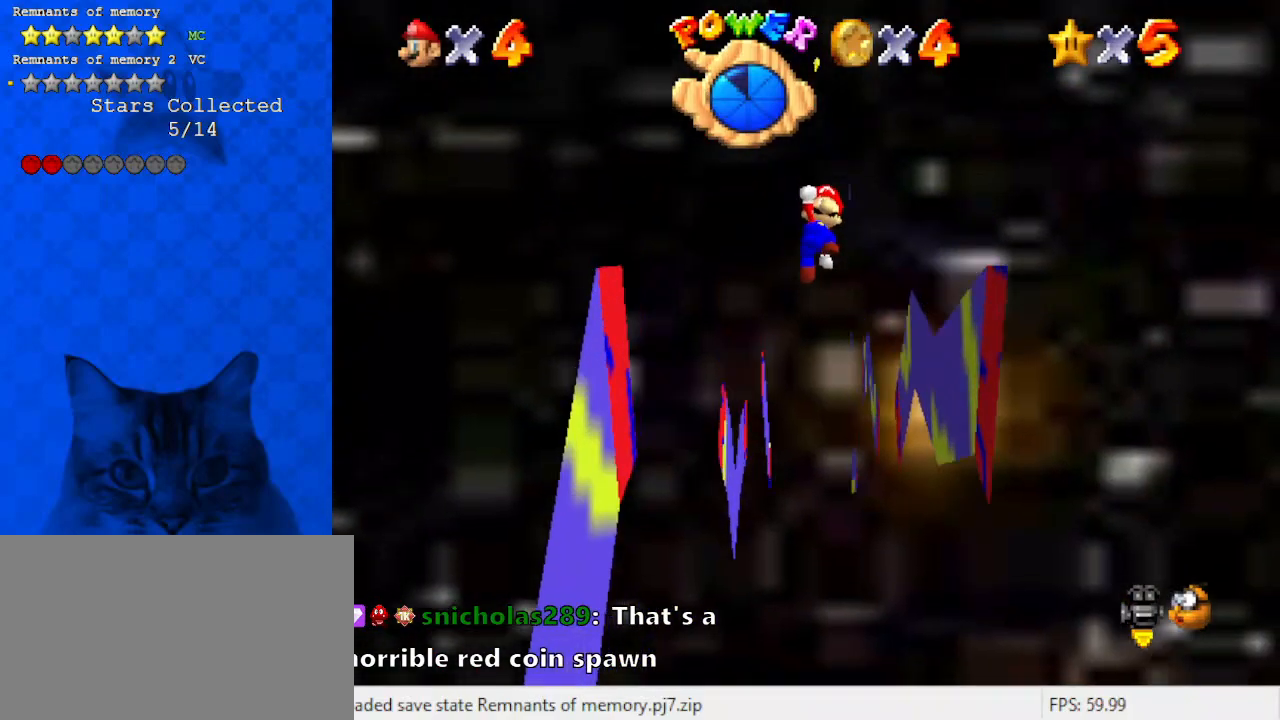
{"keys": ["right", "up"], "events": [[67, "x", "down"], [400, "x", "up"], [500, "right", "down"]]}